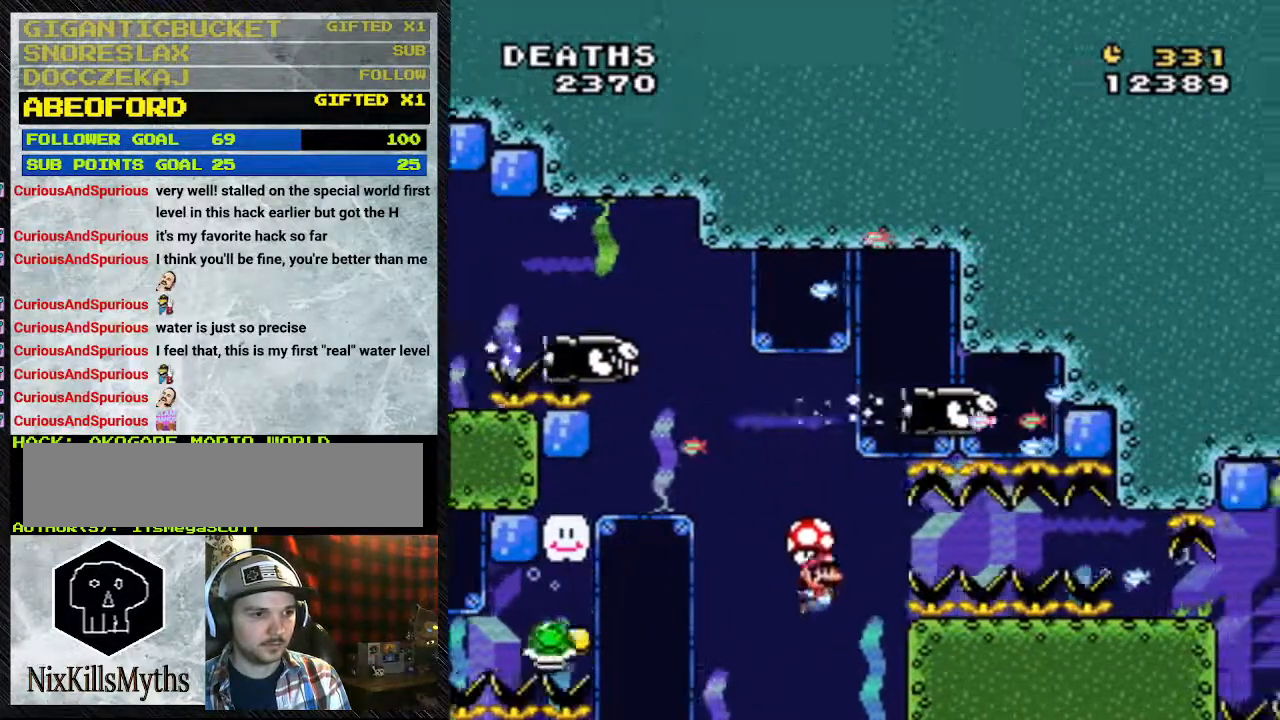
Gameplay with a controller (Nintendo layout); each line is a JSON object with the inputs held at the frame after it. "events" lists button and stick changes between this image and that frame as [ms after this image, input, new state], when the widget could be followed in between. Not read: L3 R3.
{"buttons": ["Y"], "events": [[33, "B", "up"], [67, "B", "down"], [200, "B", "up"], [200, "DPAD_RIGHT", "up"], [300, "DPAD_LEFT", "down"], [433, "DPAD_LEFT", "up"]]}
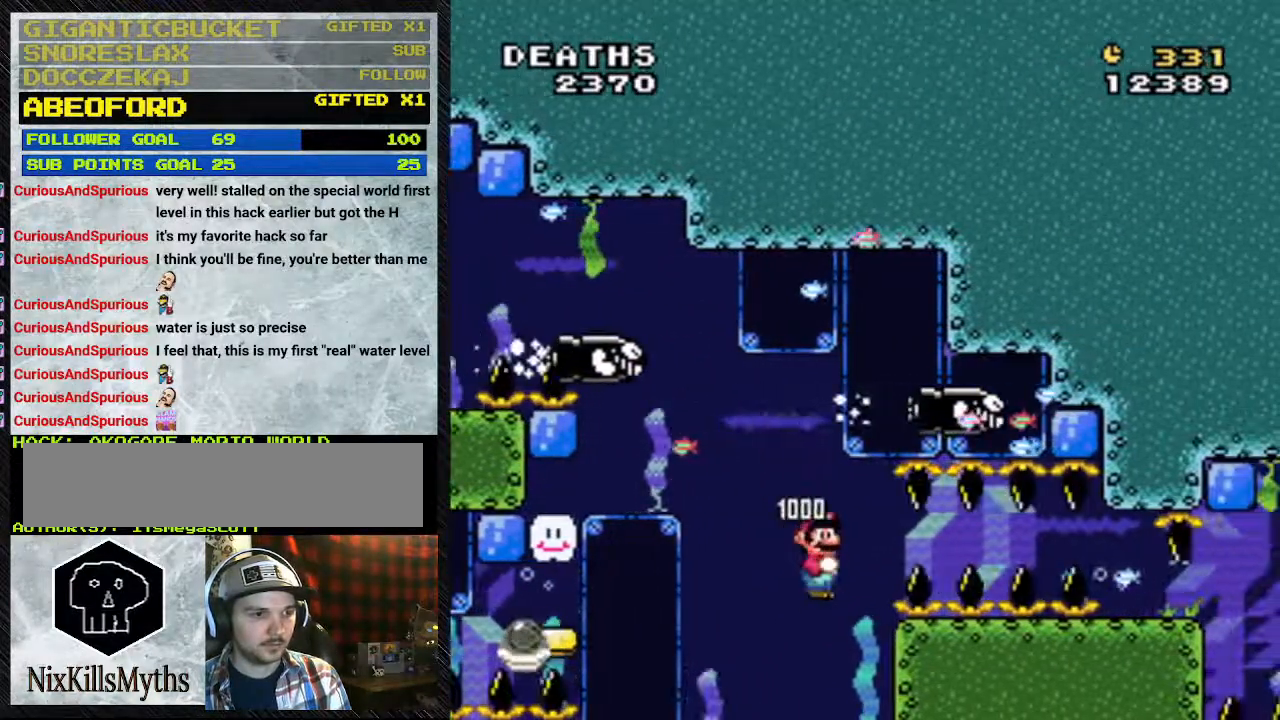
{"buttons": ["Y", "DPAD_DOWN", "DPAD_RIGHT"], "events": [[200, "DPAD_DOWN", "down"], [200, "DPAD_RIGHT", "down"]]}
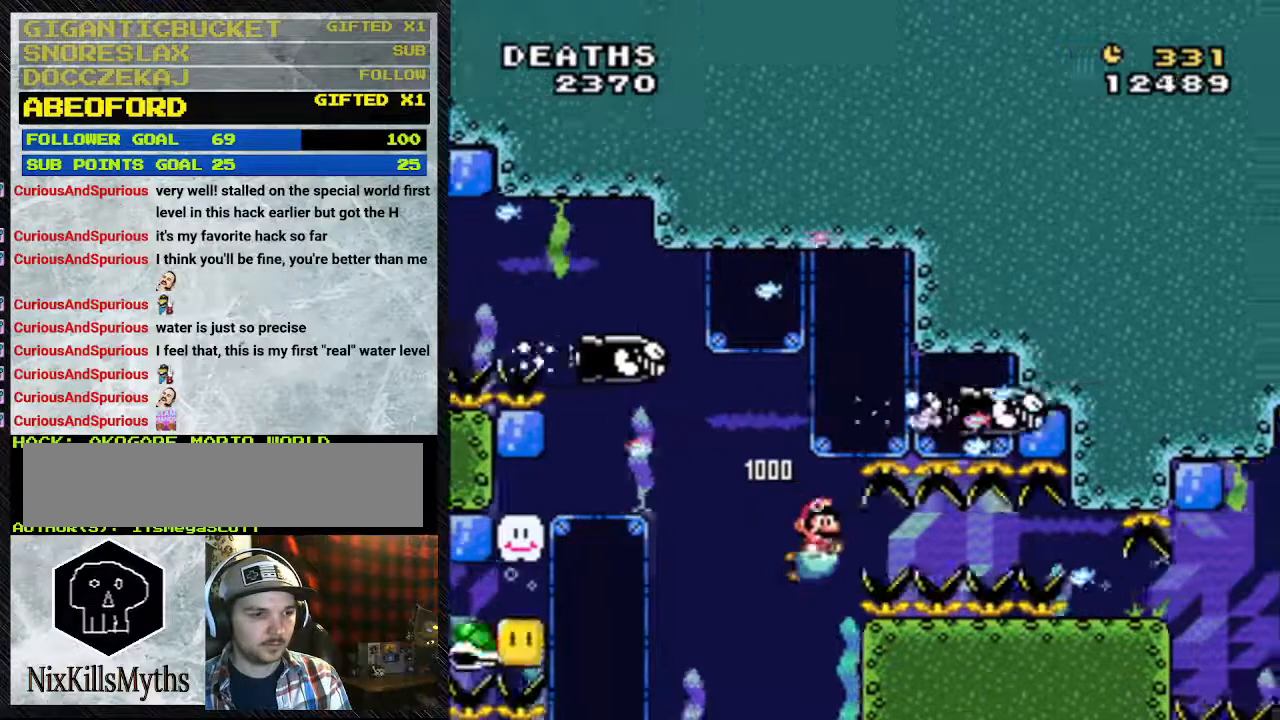
{"buttons": ["Y", "DPAD_DOWN", "DPAD_RIGHT"], "events": [[67, "B", "down"], [133, "B", "up"]]}
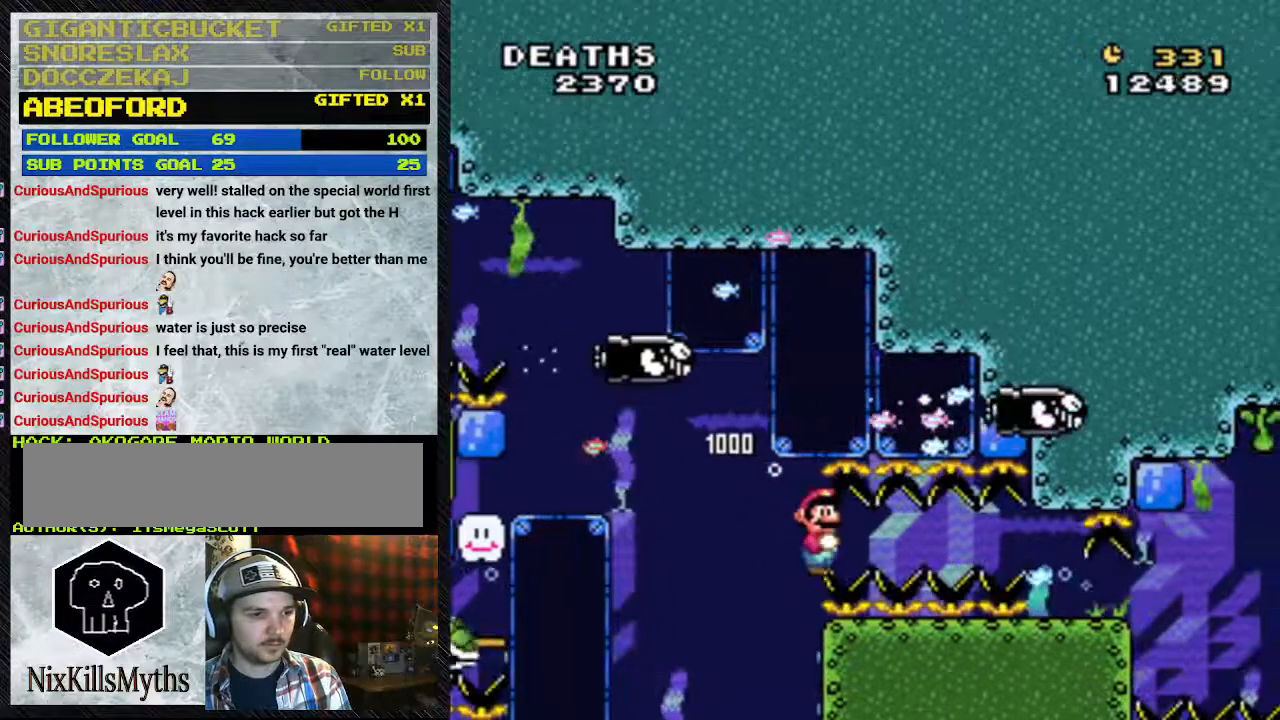
{"buttons": ["B", "Y", "DPAD_DOWN", "DPAD_RIGHT"], "events": [[233, "B", "down"], [333, "B", "up"], [500, "B", "down"]]}
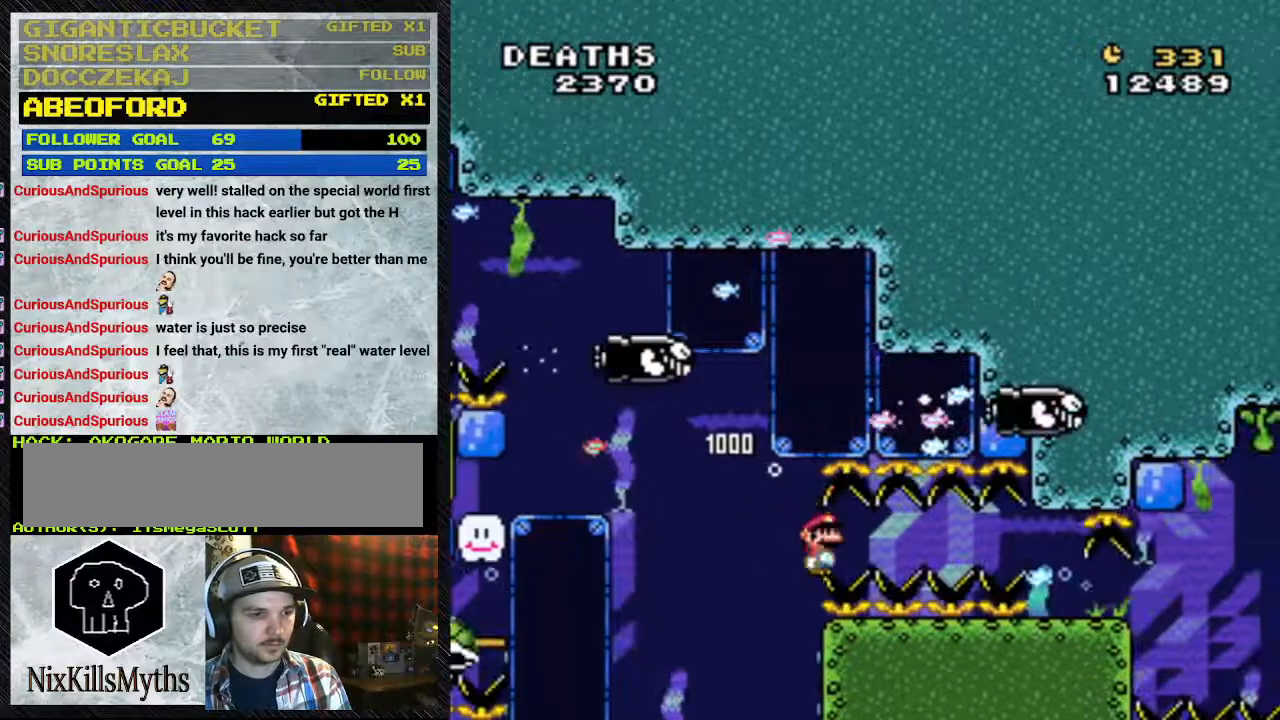
{"buttons": ["B", "Y", "DPAD_DOWN", "DPAD_RIGHT"], "events": [[67, "B", "up"], [267, "B", "down"], [400, "B", "up"], [467, "B", "down"]]}
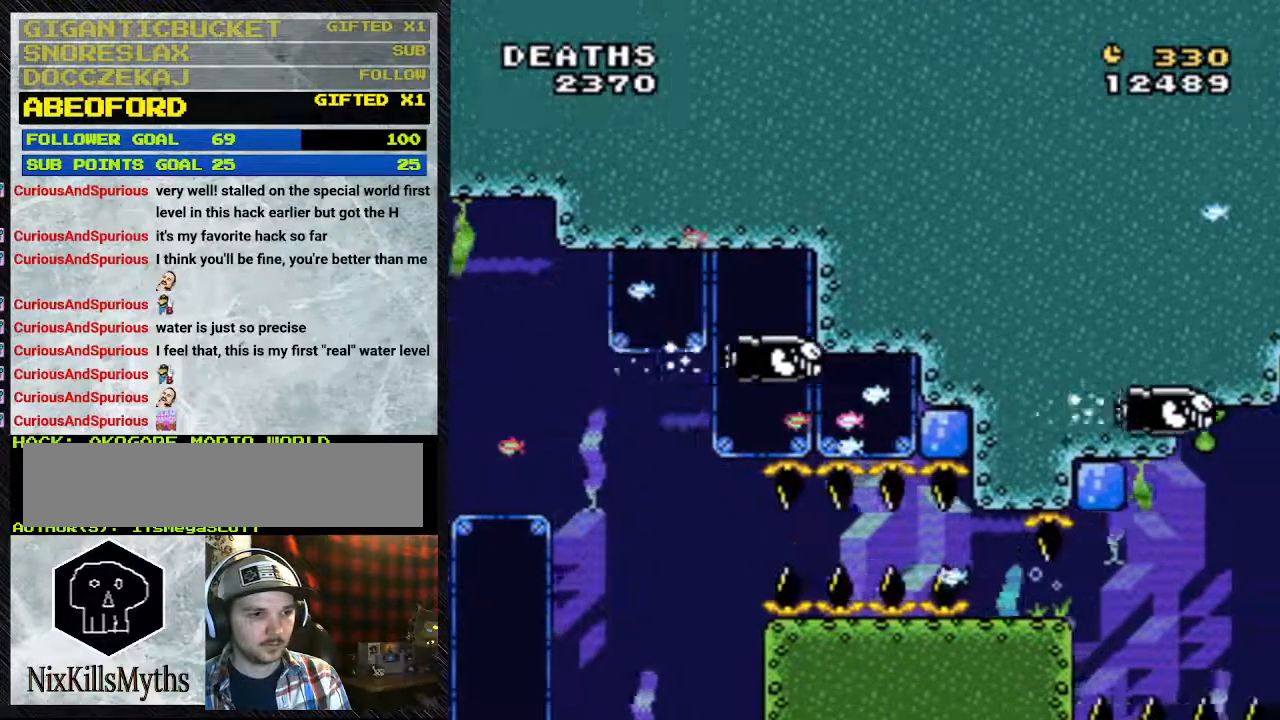
{"buttons": ["Y", "DPAD_DOWN", "DPAD_RIGHT"], "events": [[100, "B", "up"], [333, "B", "down"], [400, "B", "up"]]}
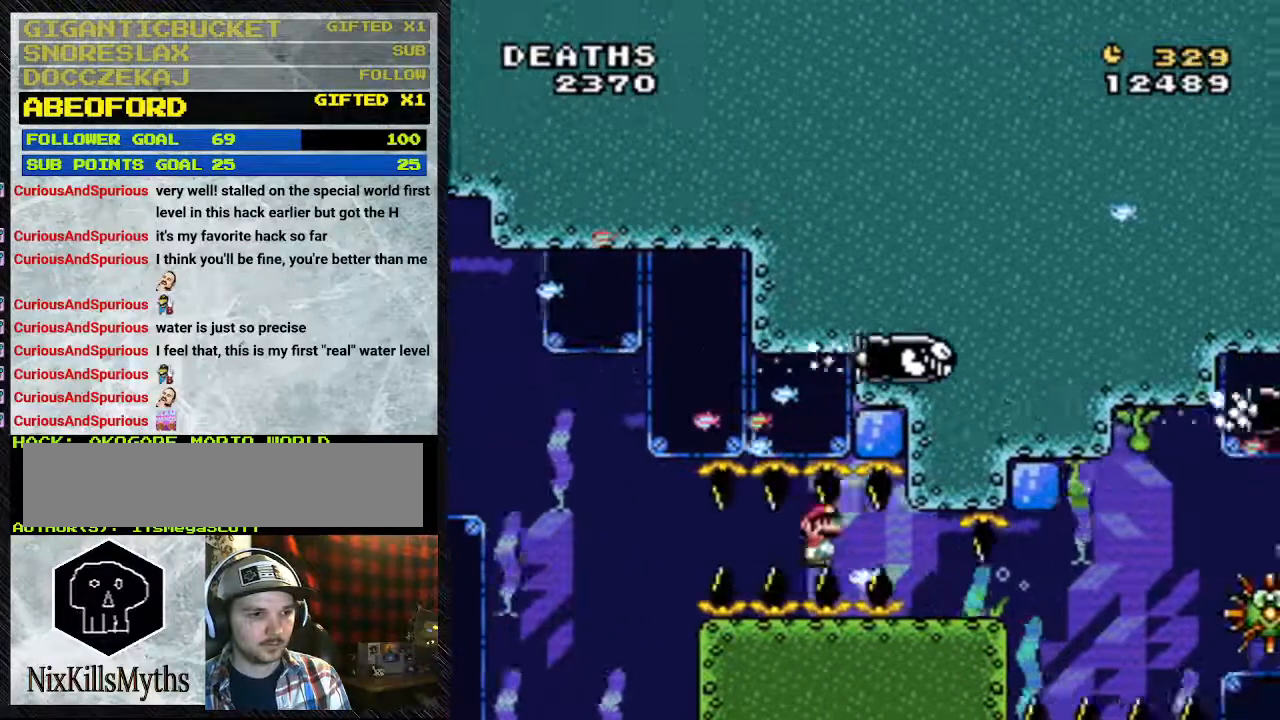
{"buttons": ["B", "Y", "DPAD_DOWN", "DPAD_RIGHT"], "events": [[500, "B", "down"]]}